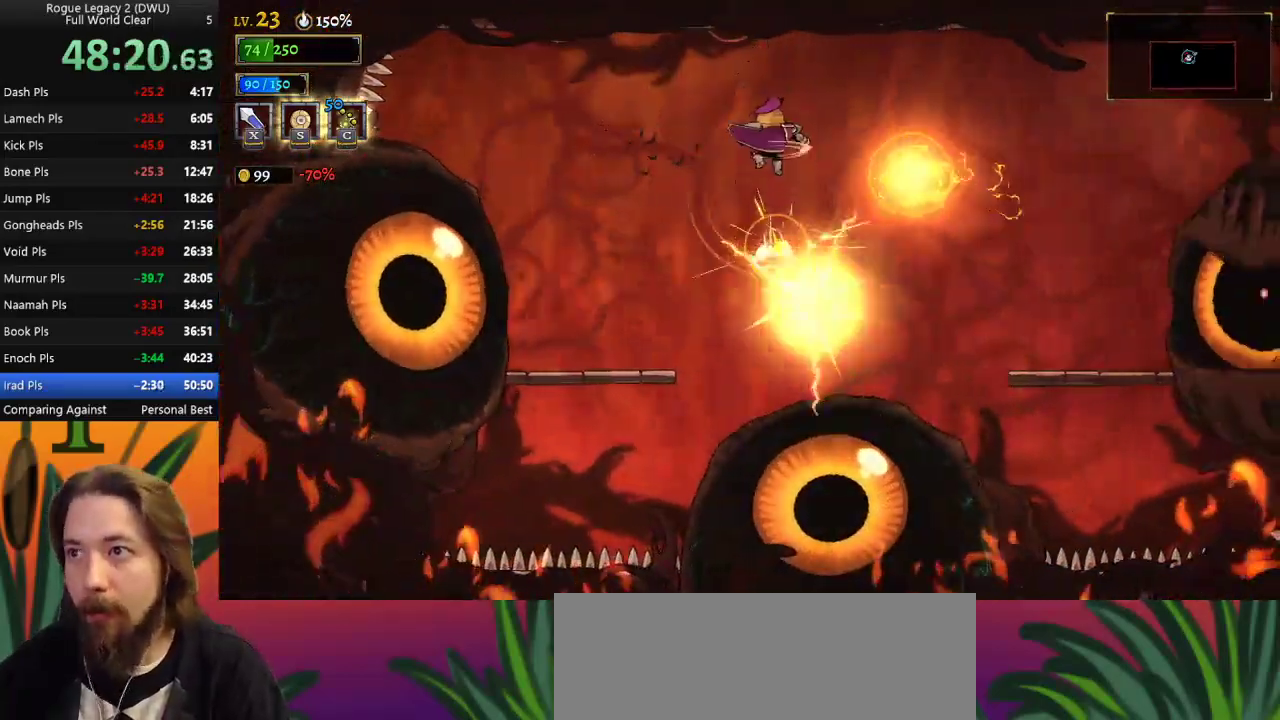
Gameplay with keyboard; each line is a JSON object with the keys held at the frame after it. "events" lists presses ("down") and releases ("up") of "a", "c", "d", "down", "left", "right", "s", "up", "x" and "z" between this image and that frame as [ms after this image, input, new state], when the widget could be followed in between. No other keys are recorded. Mouse input is not recorded.
{"keys": ["right"], "events": [[17, "down", "up"], [167, "right", "down"], [300, "down", "down"], [483, "down", "up"]]}
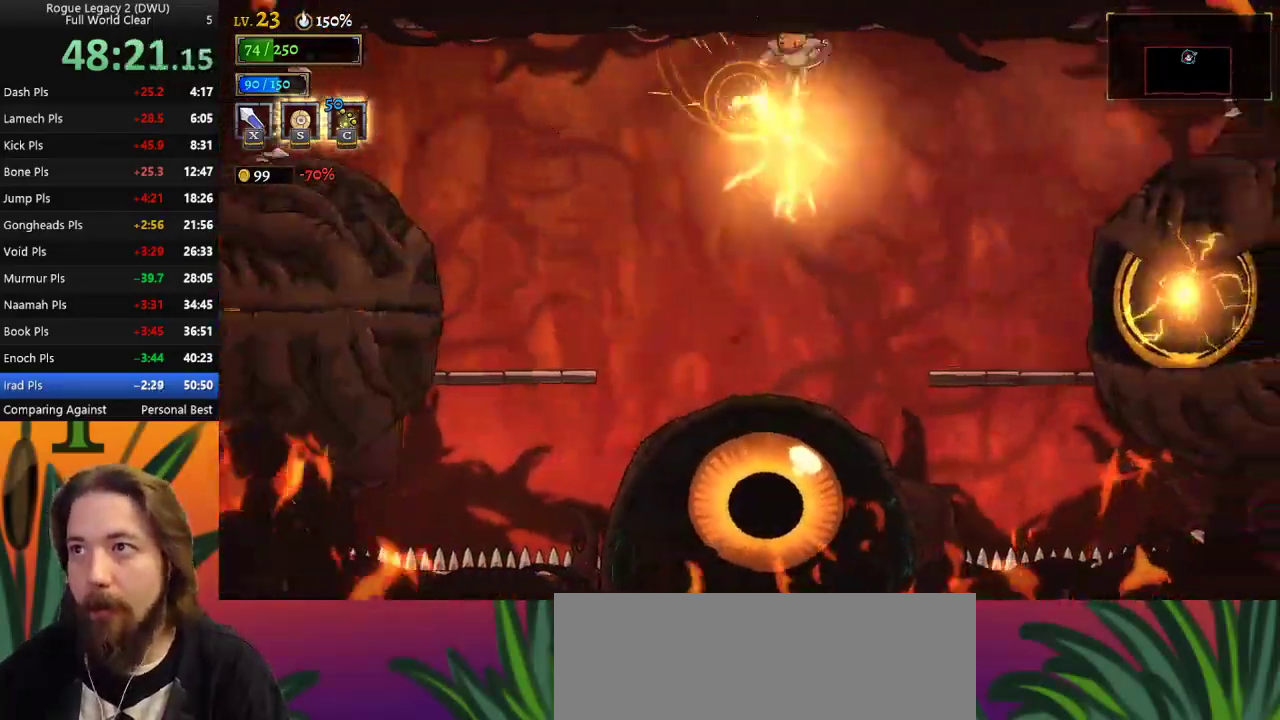
{"keys": ["right"], "events": [[367, "x", "down"], [500, "x", "up"]]}
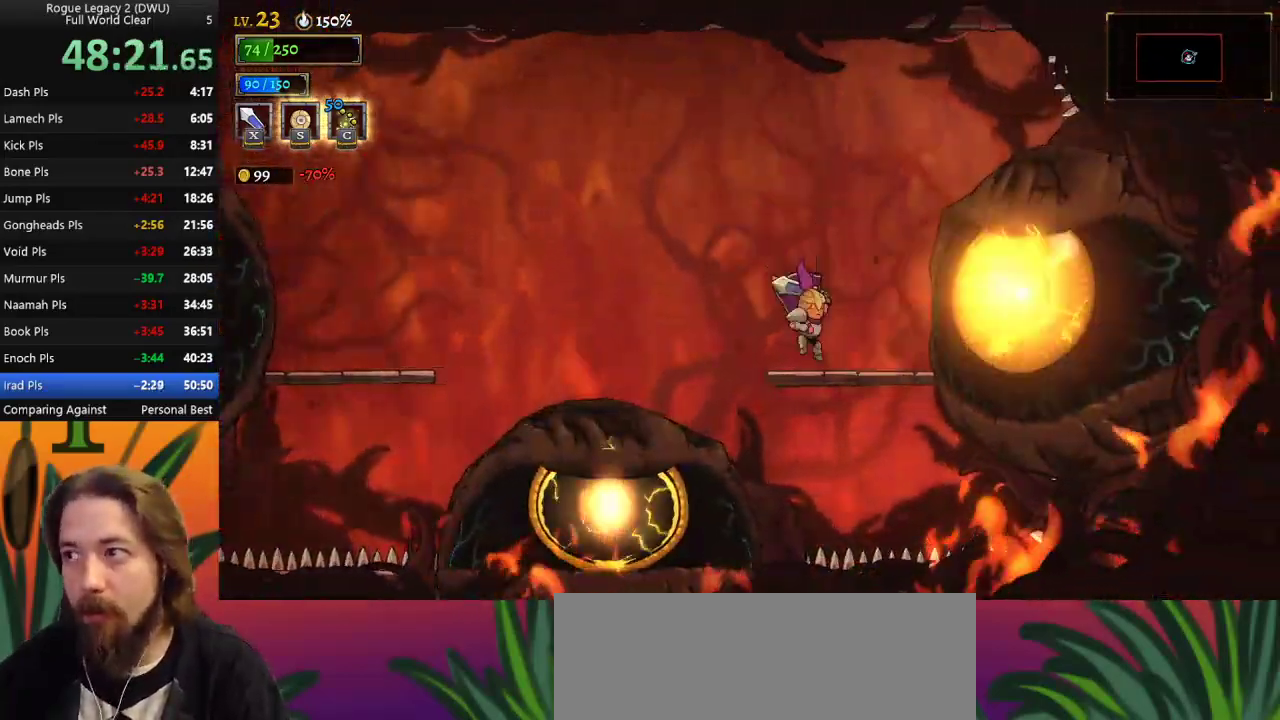
{"keys": [], "events": [[50, "right", "up"], [150, "left", "down"], [200, "left", "up"], [333, "x", "down"], [483, "x", "up"]]}
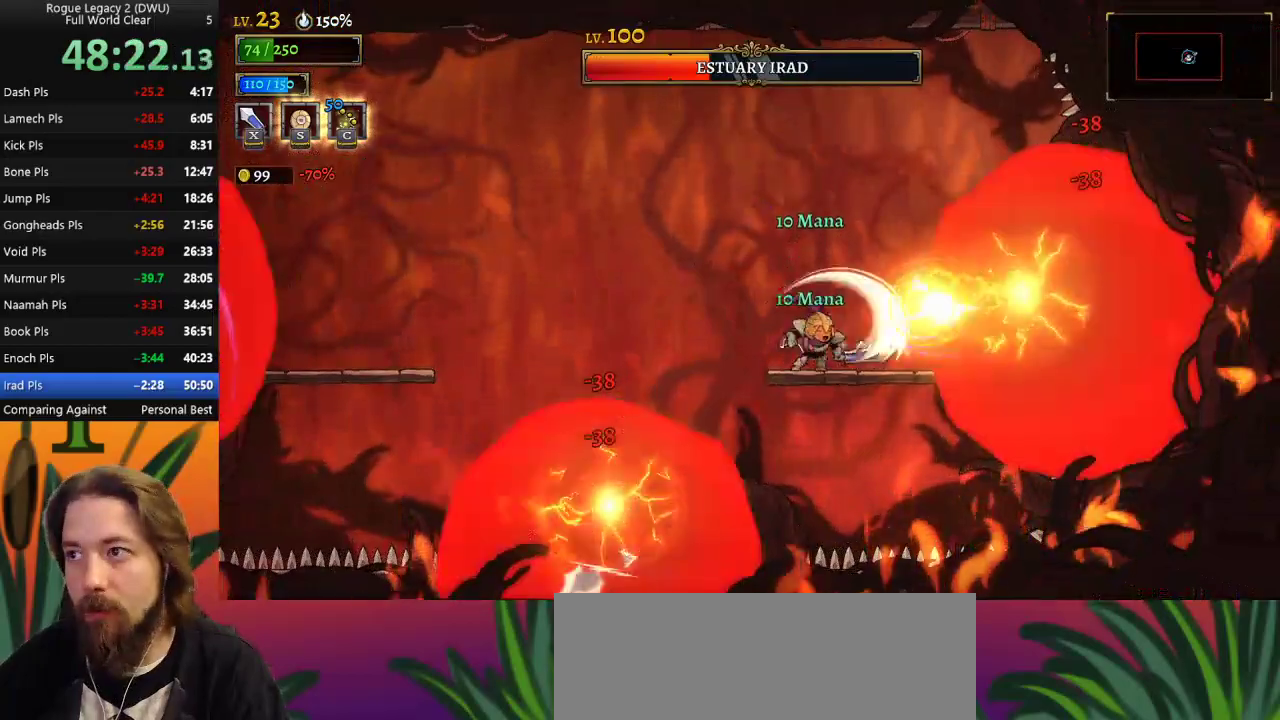
{"keys": ["down", "right"], "events": [[33, "left", "down"], [33, "z", "down"], [217, "left", "up"], [217, "z", "up"], [267, "right", "down"], [400, "down", "down"]]}
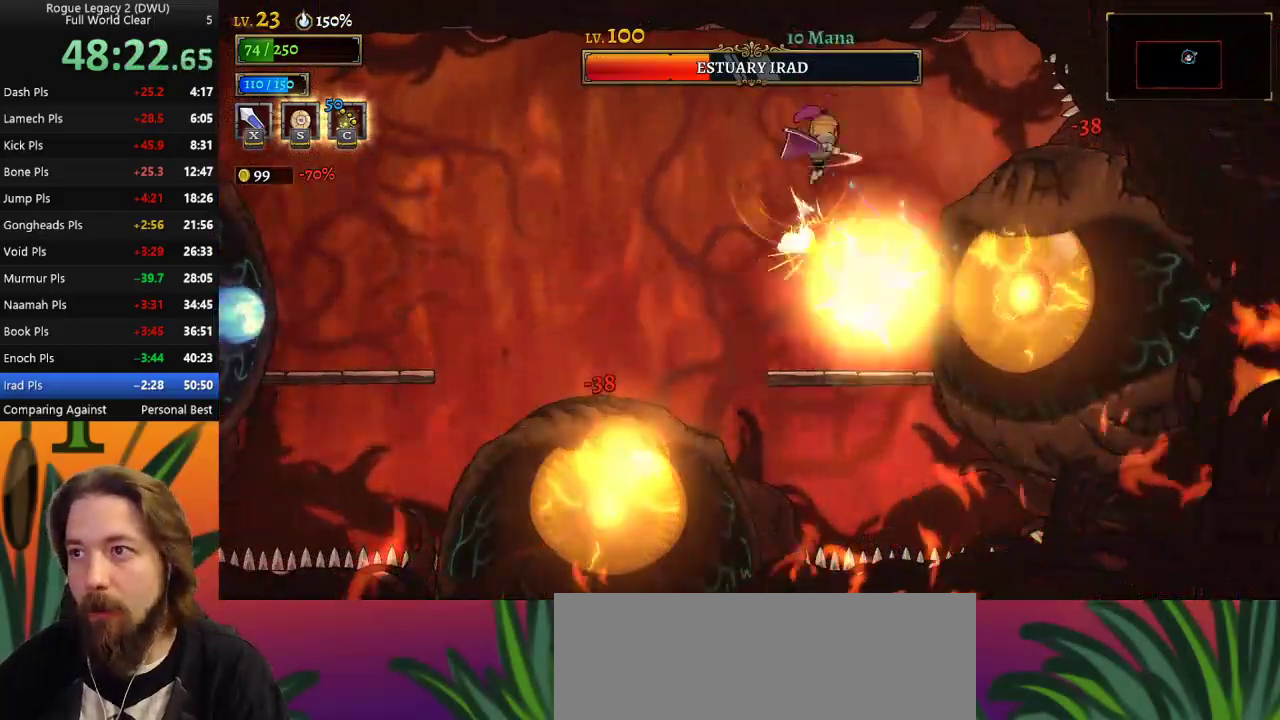
{"keys": ["x"], "events": [[33, "down", "up"], [33, "right", "up"], [500, "x", "down"]]}
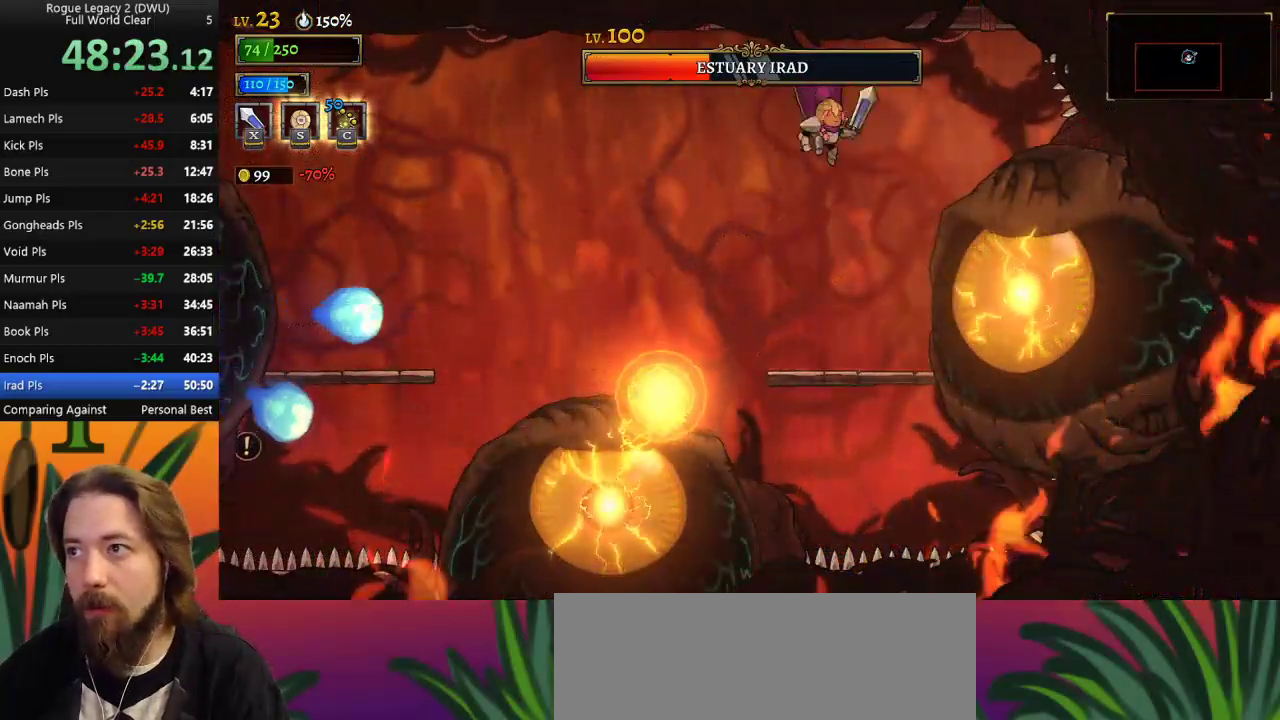
{"keys": [], "events": [[50, "right", "down"], [100, "x", "up"], [150, "right", "up"], [283, "c", "down"], [383, "c", "up"]]}
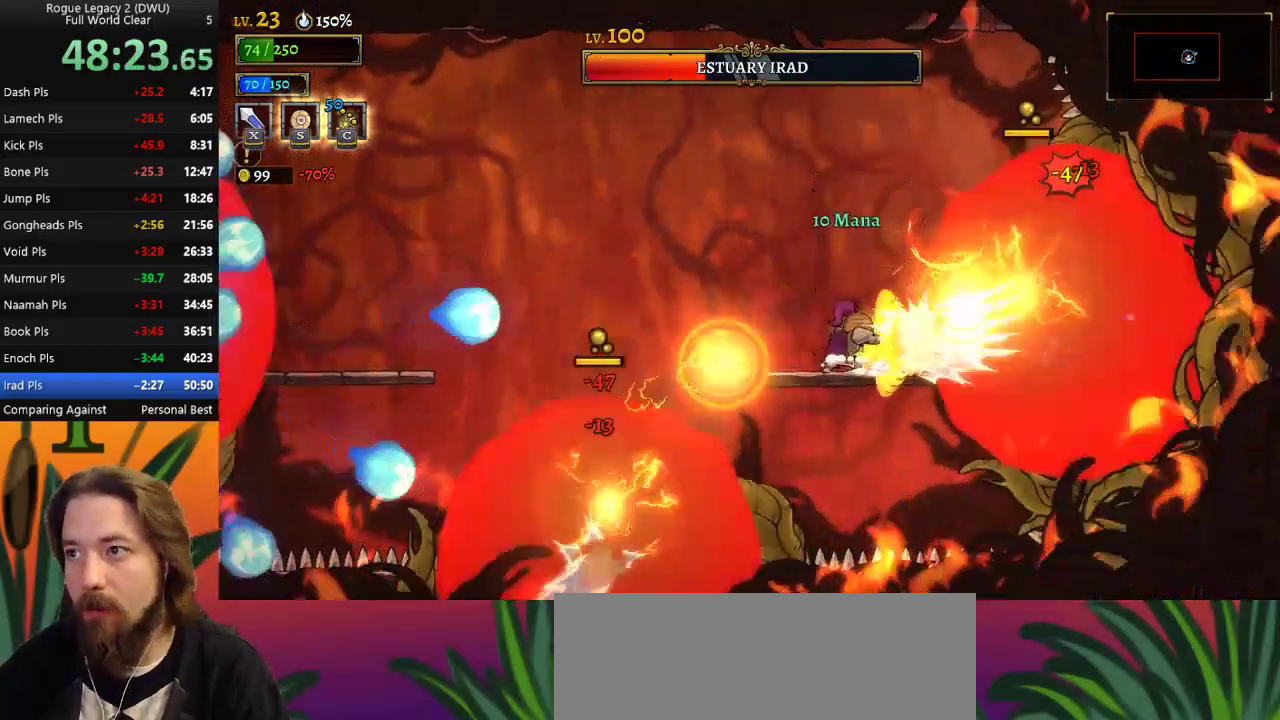
{"keys": ["left", "z"], "events": [[117, "right", "down"], [217, "z", "down"], [300, "right", "up"], [450, "left", "down"]]}
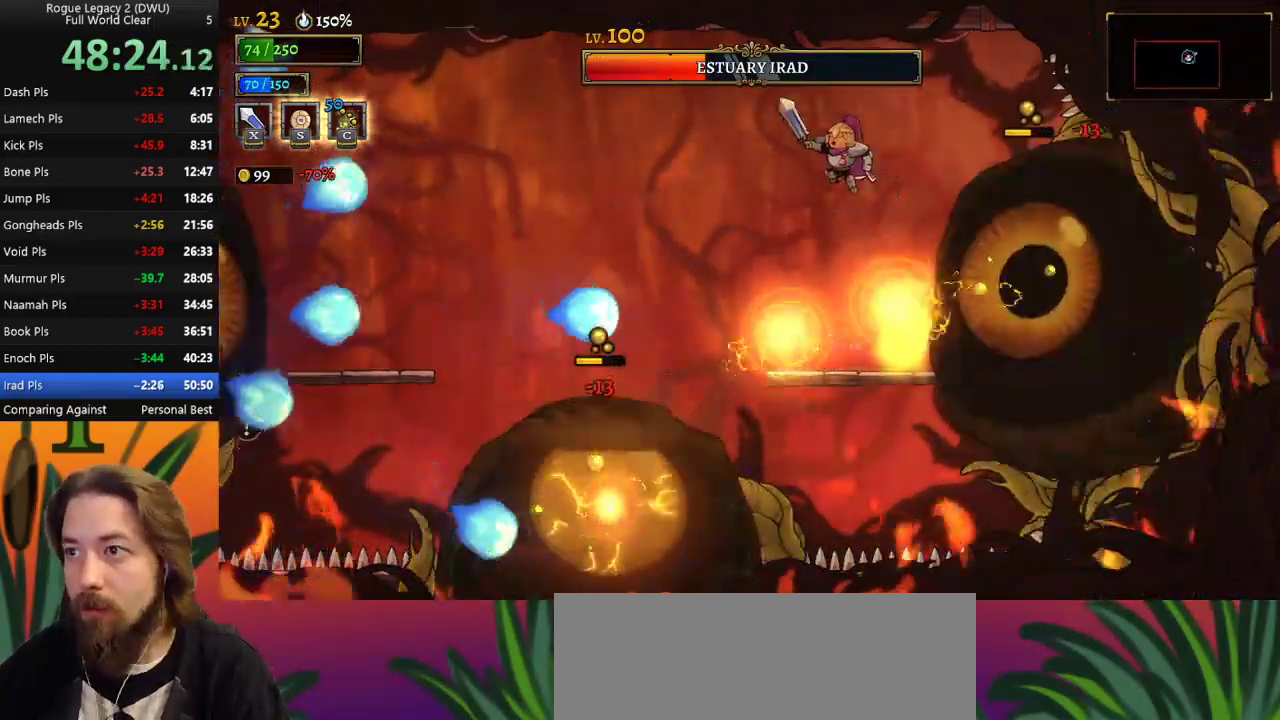
{"keys": [], "events": [[33, "left", "up"], [133, "z", "up"], [367, "down", "down"], [500, "down", "up"]]}
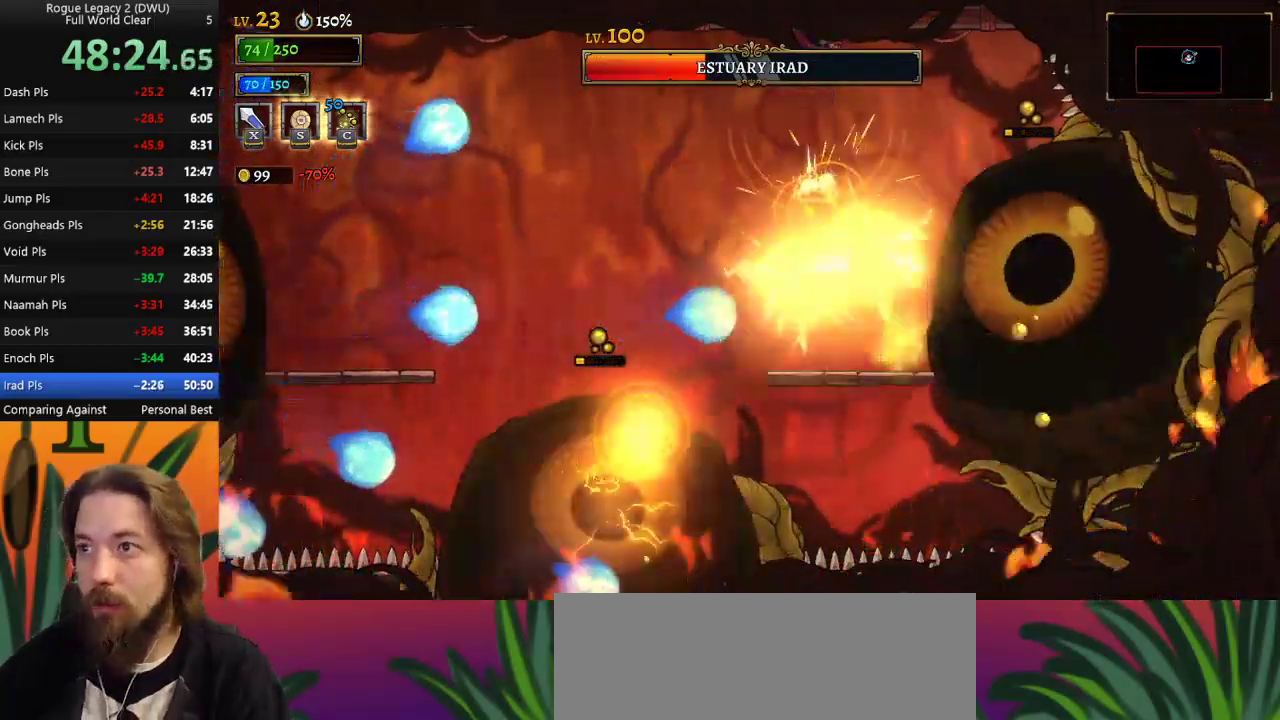
{"keys": [], "events": [[383, "right", "down"], [483, "right", "up"]]}
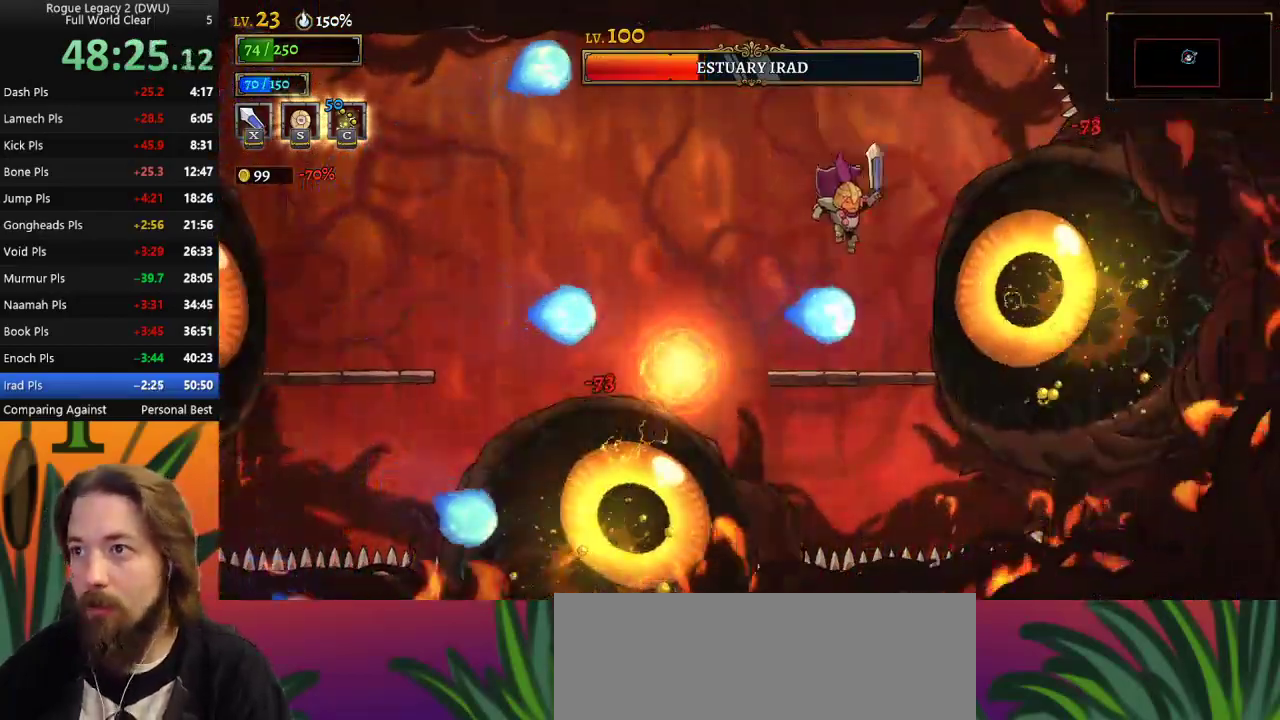
{"keys": ["down"], "events": [[17, "z", "down"], [167, "z", "up"], [300, "left", "down"], [450, "left", "up"], [483, "down", "down"]]}
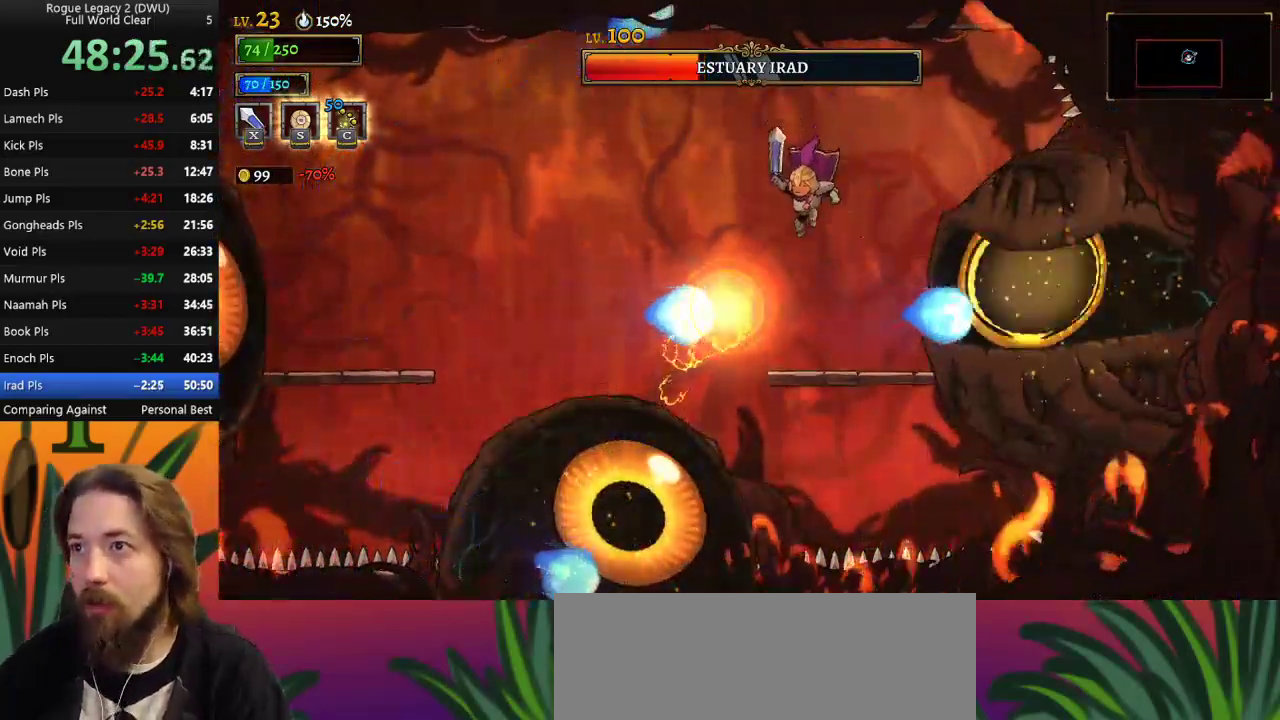
{"keys": ["left"], "events": [[33, "right", "down"], [133, "down", "up"], [233, "right", "up"], [367, "left", "down"]]}
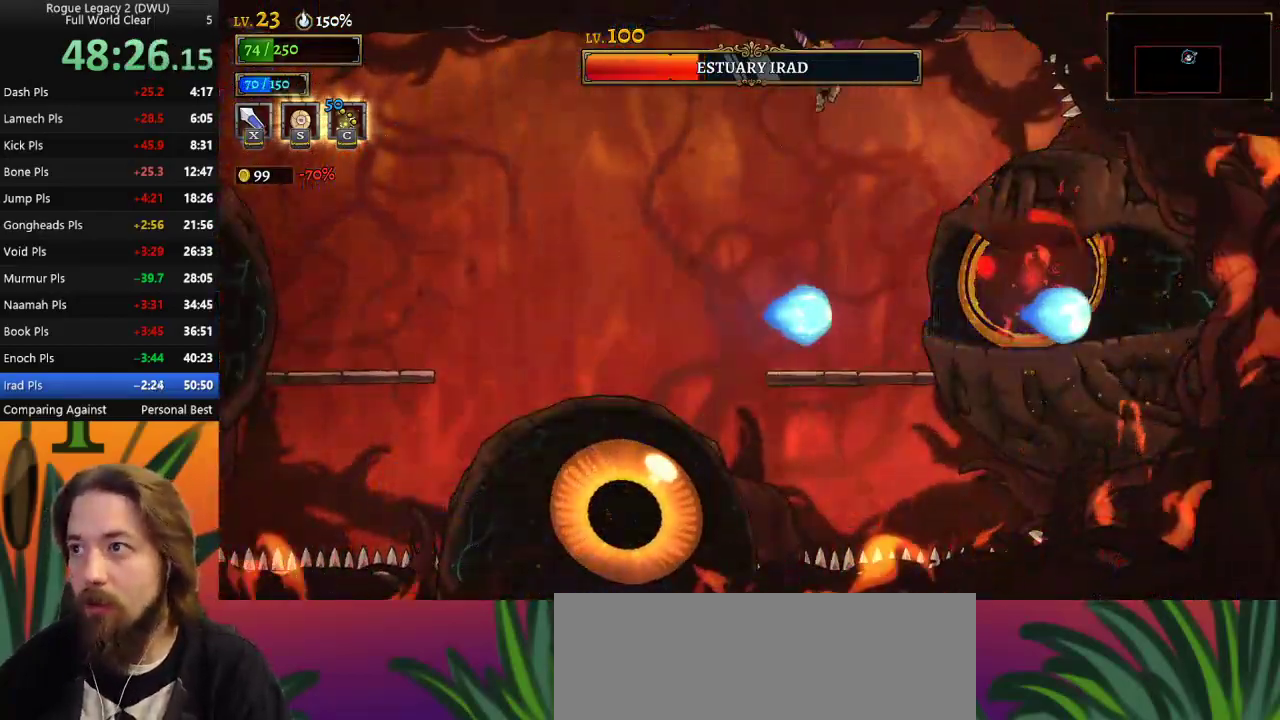
{"keys": ["a", "left"], "events": [[100, "a", "down"]]}
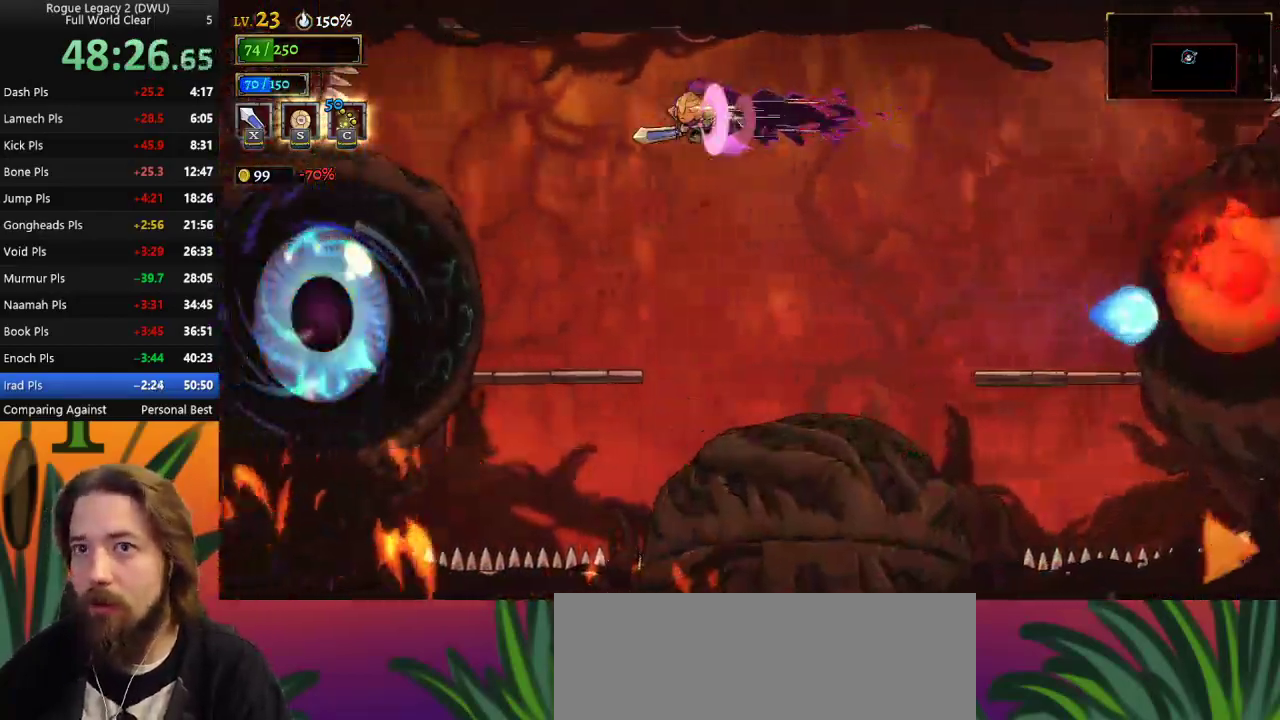
{"keys": ["right"], "events": [[17, "a", "up"], [300, "x", "down"], [400, "x", "up"], [433, "left", "up"], [483, "right", "down"]]}
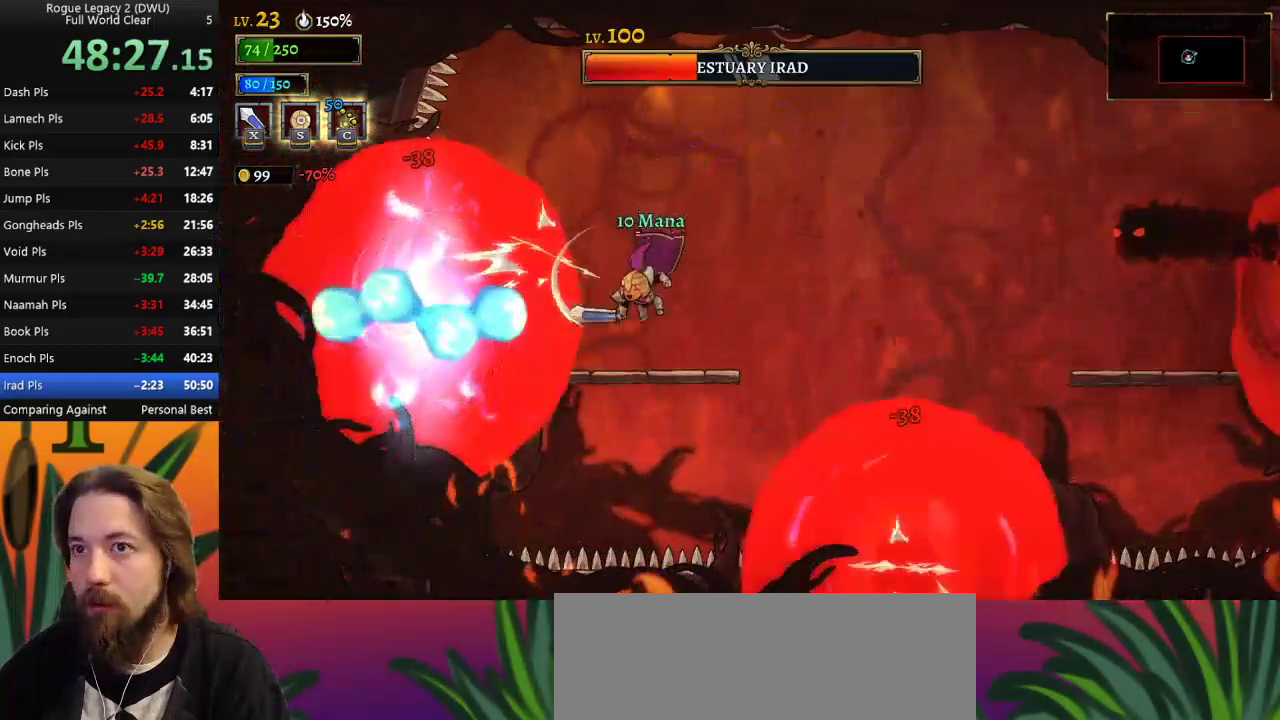
{"keys": ["right", "z"], "events": [[183, "z", "down"]]}
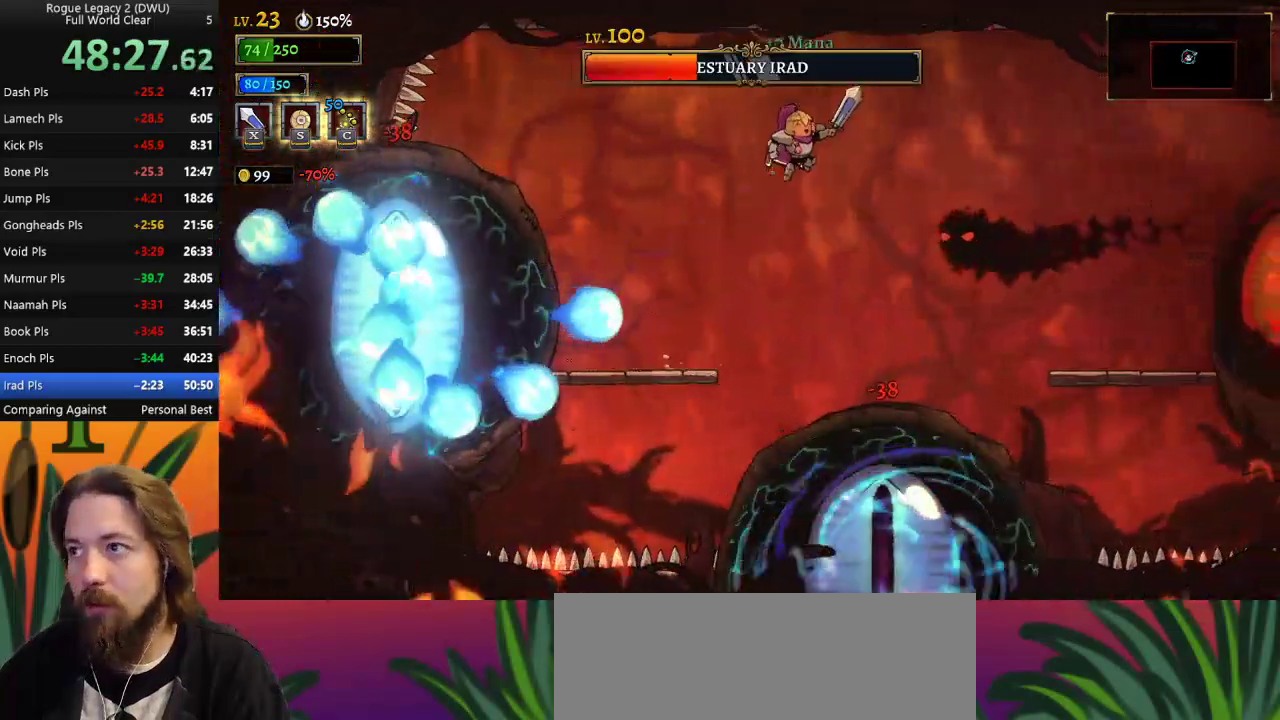
{"keys": ["right"], "events": [[50, "z", "up"], [150, "down", "down"], [283, "down", "up"]]}
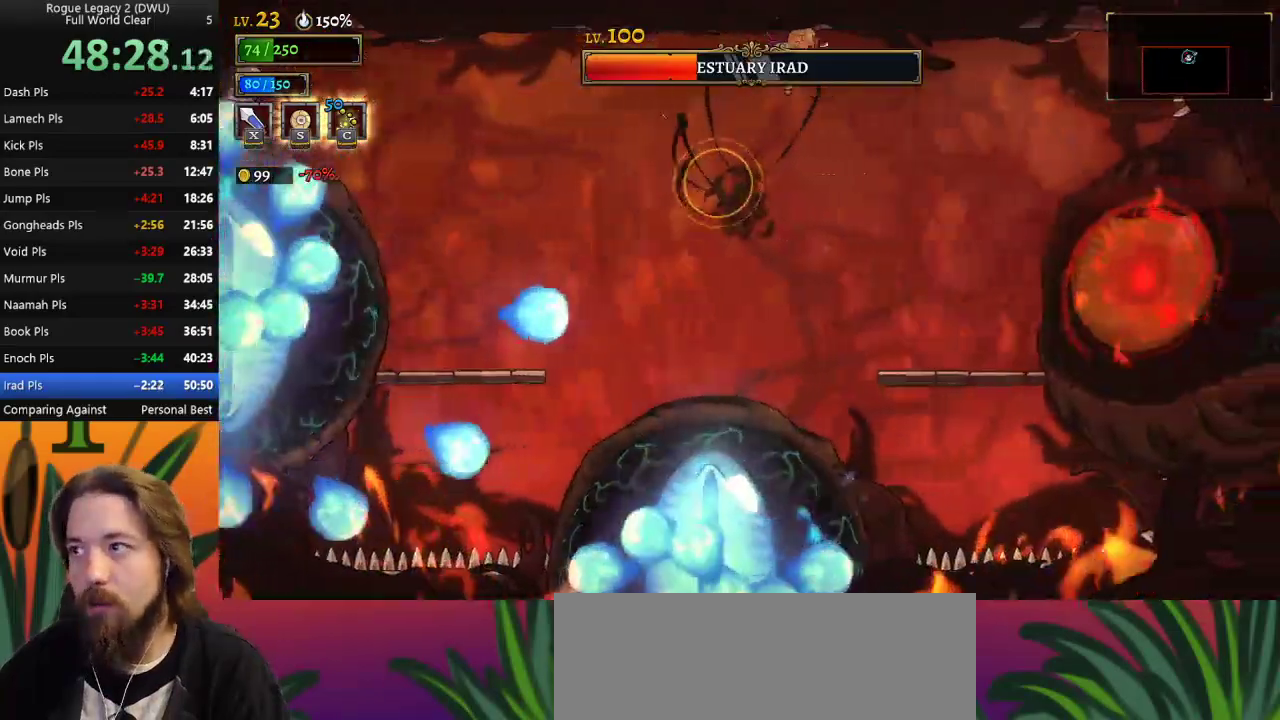
{"keys": ["right"], "events": [[217, "right", "up"], [250, "z", "down"], [400, "z", "up"], [500, "right", "down"]]}
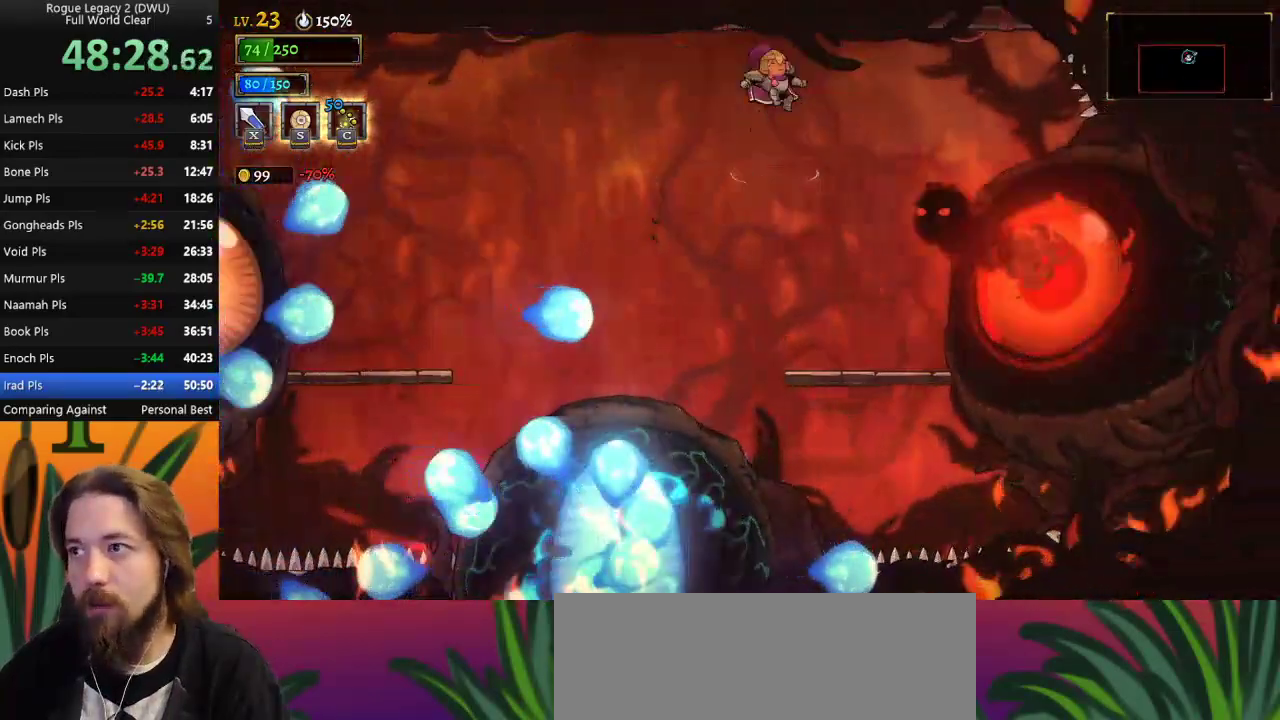
{"keys": [], "events": [[133, "down", "down"], [233, "down", "up"], [233, "right", "up"]]}
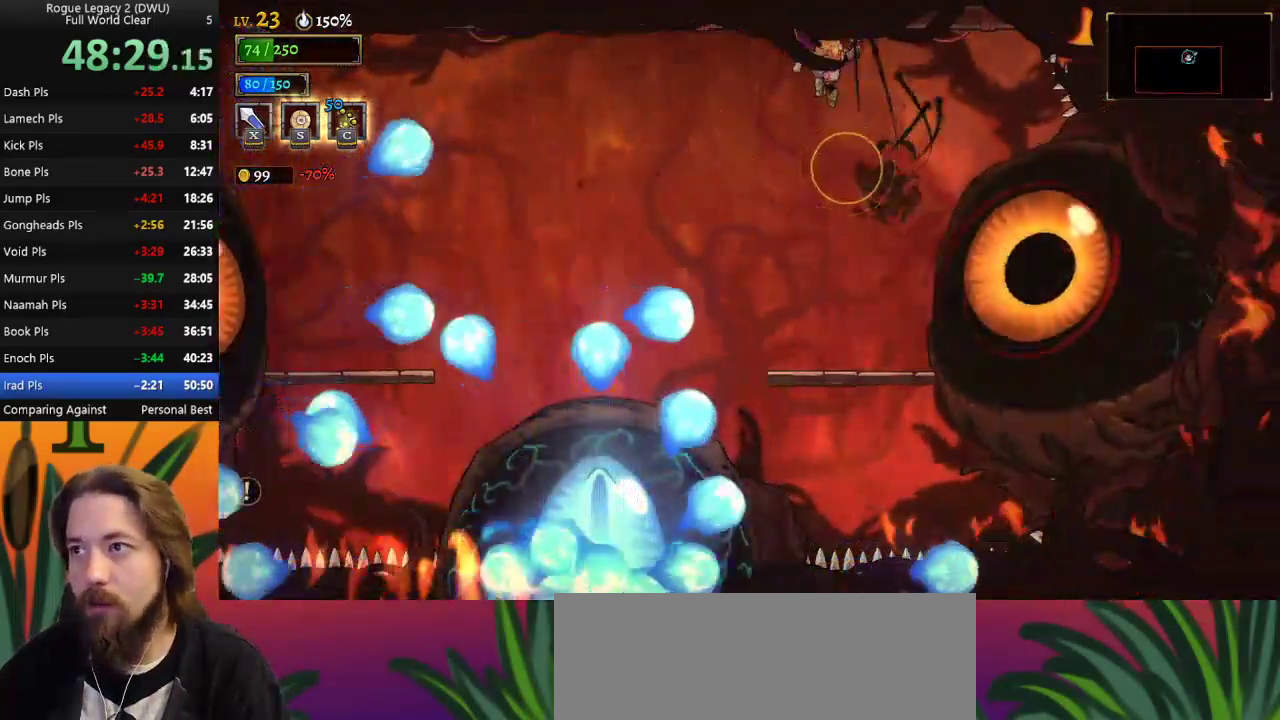
{"keys": [], "events": [[50, "right", "down"], [150, "right", "up"], [150, "x", "down"], [200, "x", "up"]]}
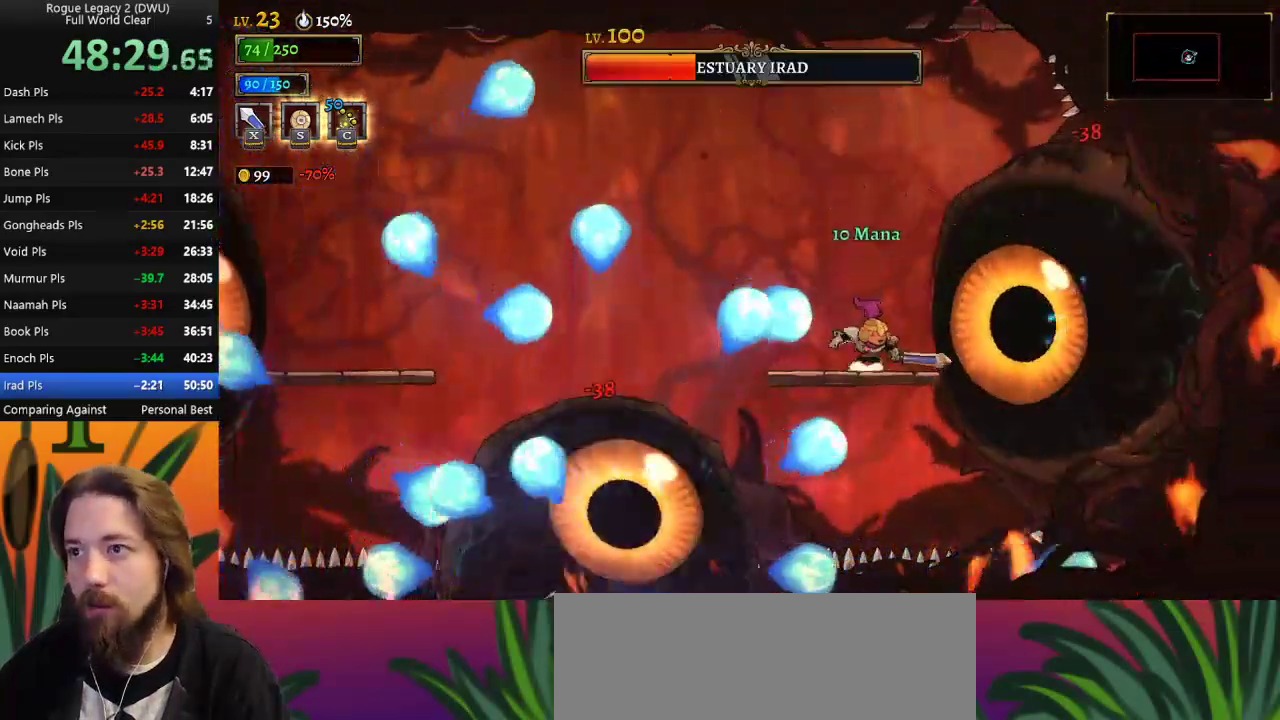
{"keys": [], "events": [[67, "z", "down"], [117, "x", "down"], [300, "x", "up"], [300, "z", "up"]]}
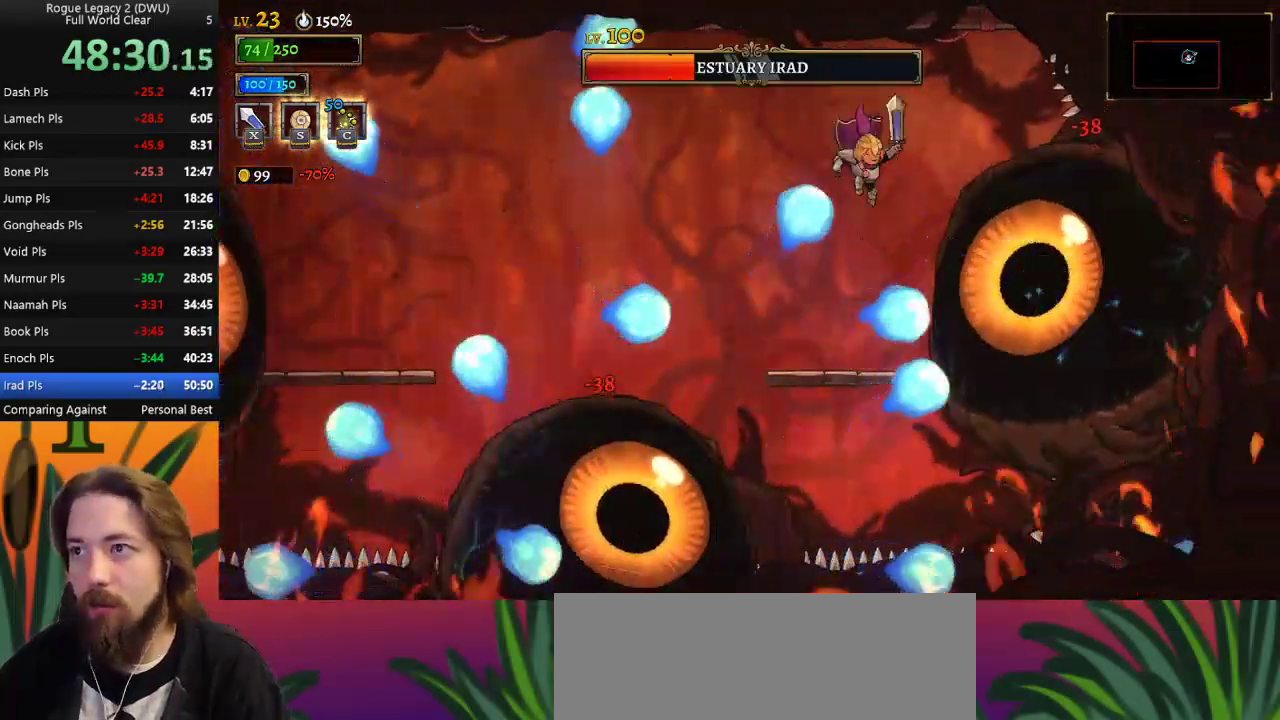
{"keys": ["right", "z"], "events": [[150, "x", "down"], [200, "x", "up"], [433, "z", "down"], [483, "right", "down"]]}
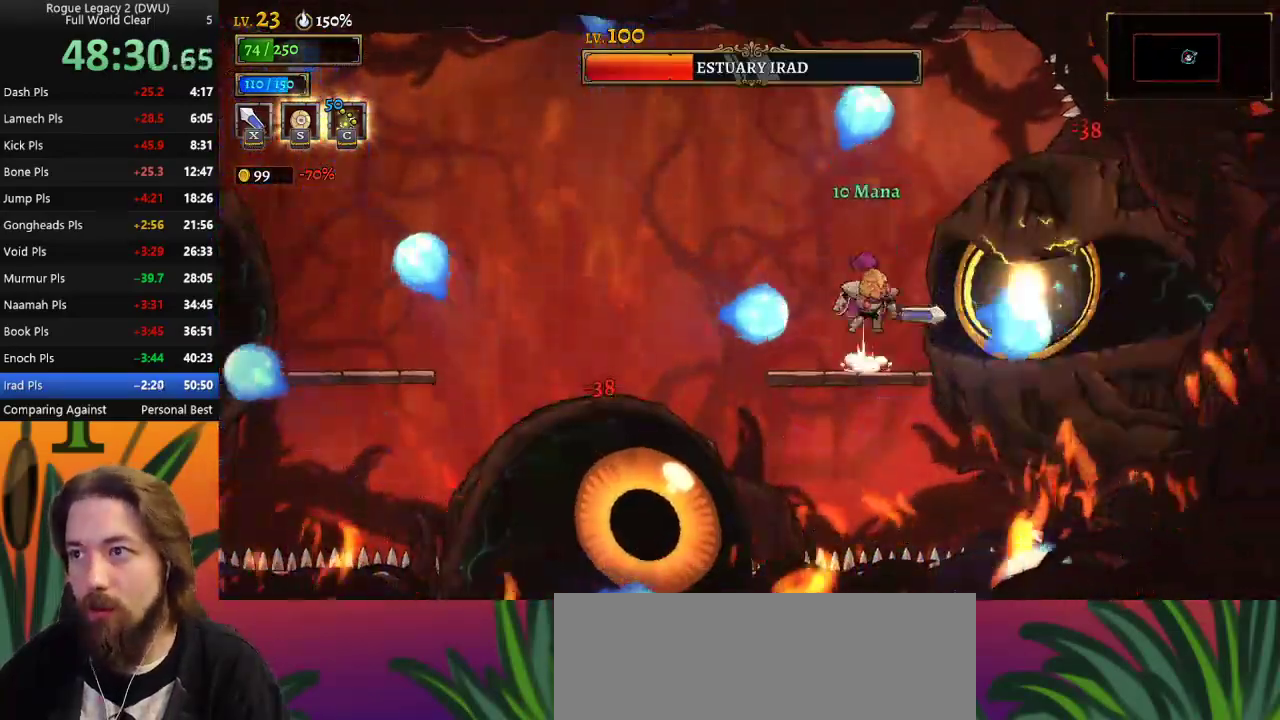
{"keys": ["left"], "events": [[50, "right", "up"], [100, "z", "up"], [183, "left", "down"], [183, "x", "down"], [333, "x", "up"]]}
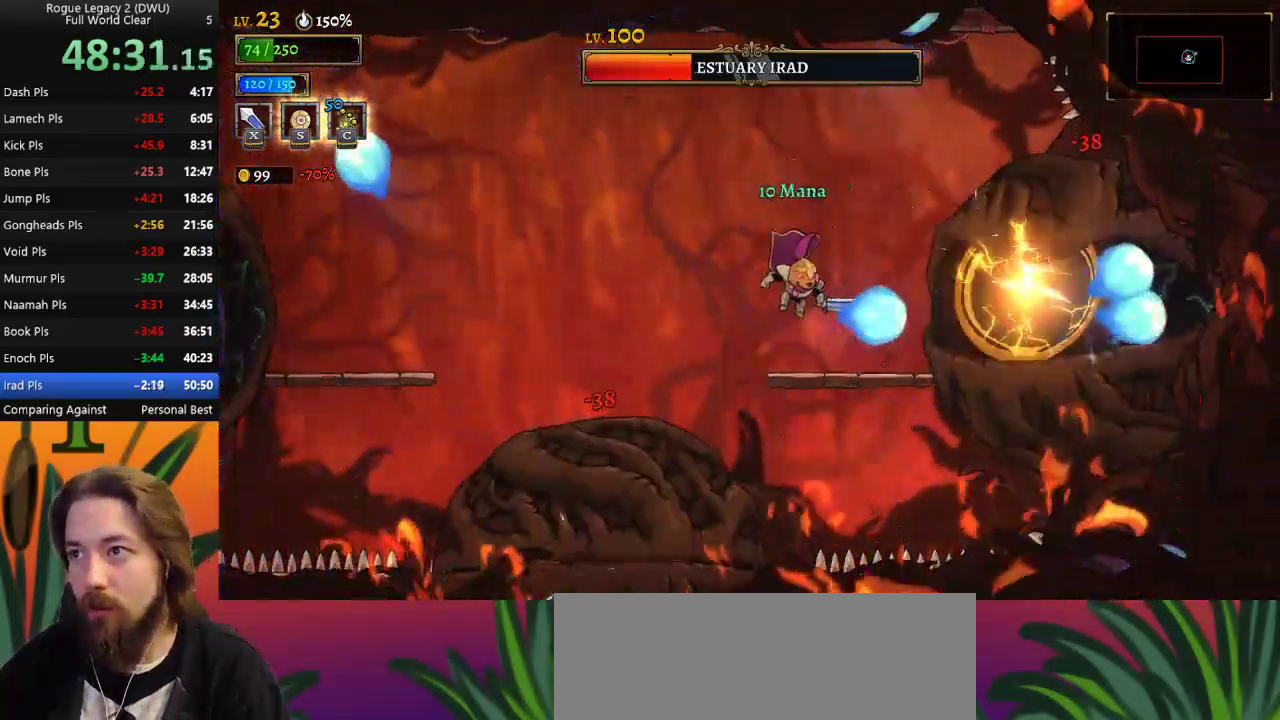
{"keys": [], "events": [[83, "left", "up"], [133, "right", "down"], [233, "x", "down"], [283, "right", "up"], [333, "x", "up"]]}
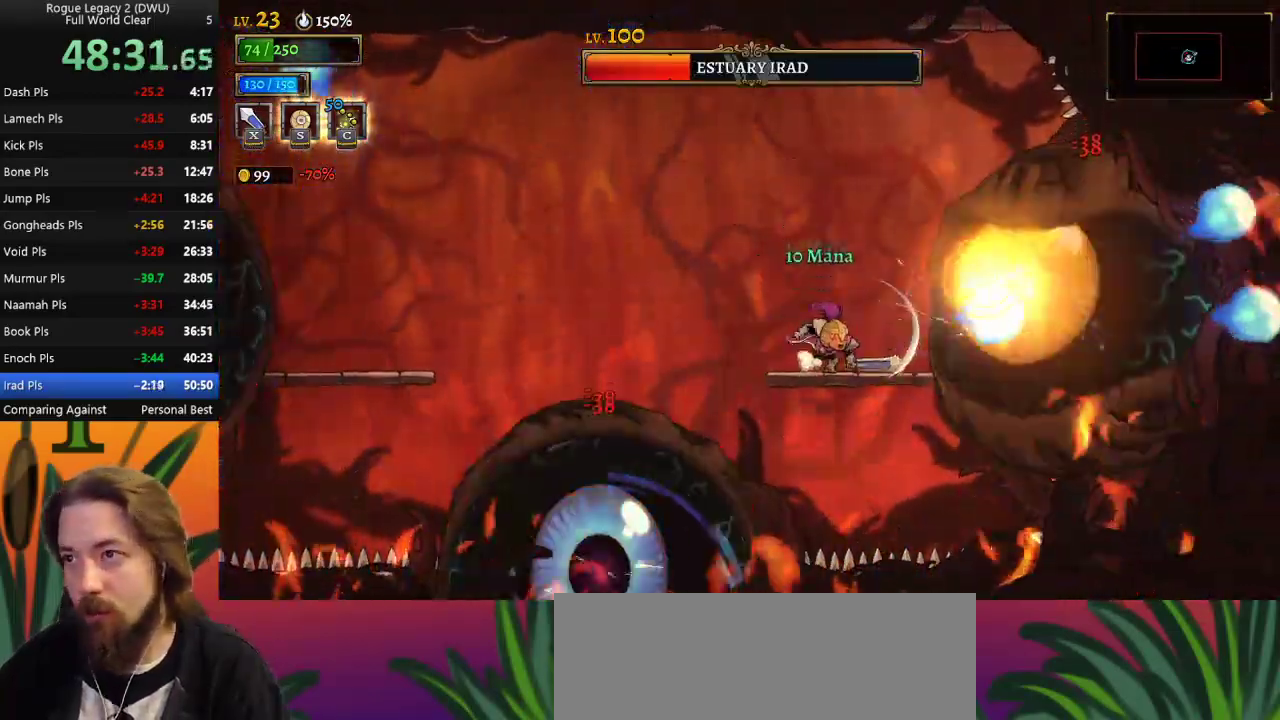
{"keys": [], "events": [[67, "z", "down"], [217, "z", "up"], [333, "down", "down"], [450, "down", "up"]]}
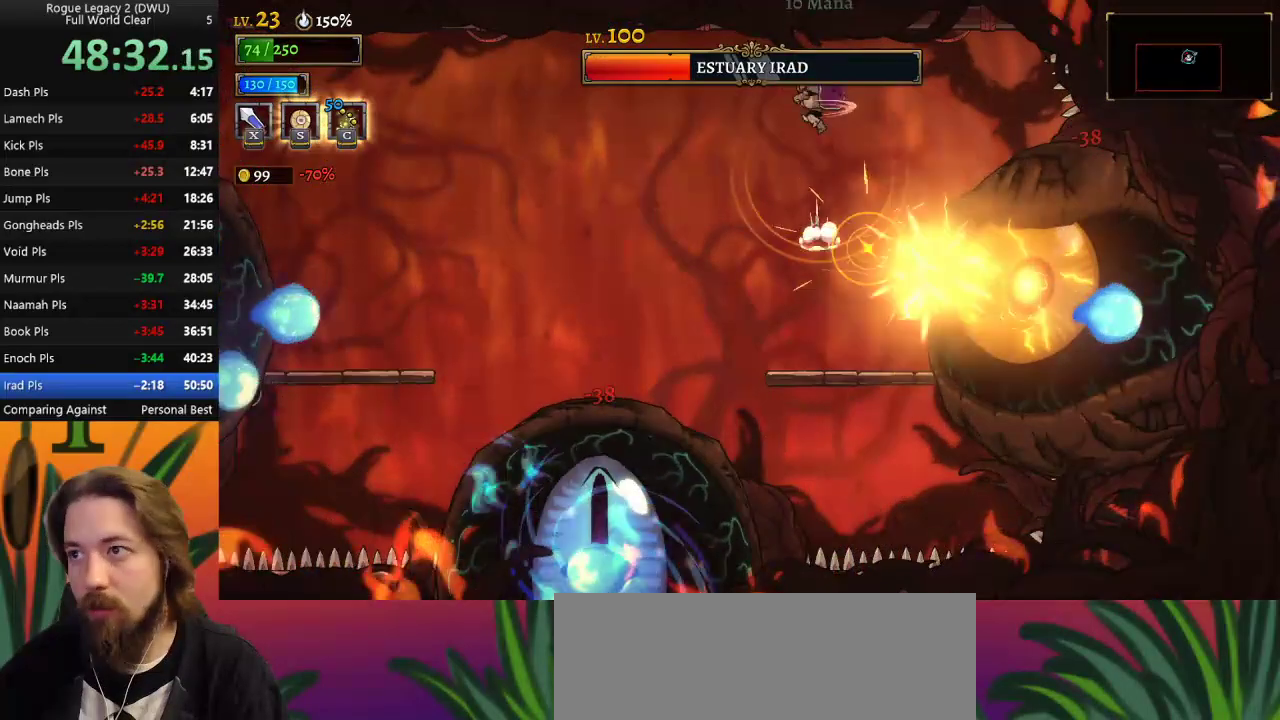
{"keys": [], "events": [[350, "right", "down"], [383, "x", "down"], [417, "right", "up"], [467, "x", "up"]]}
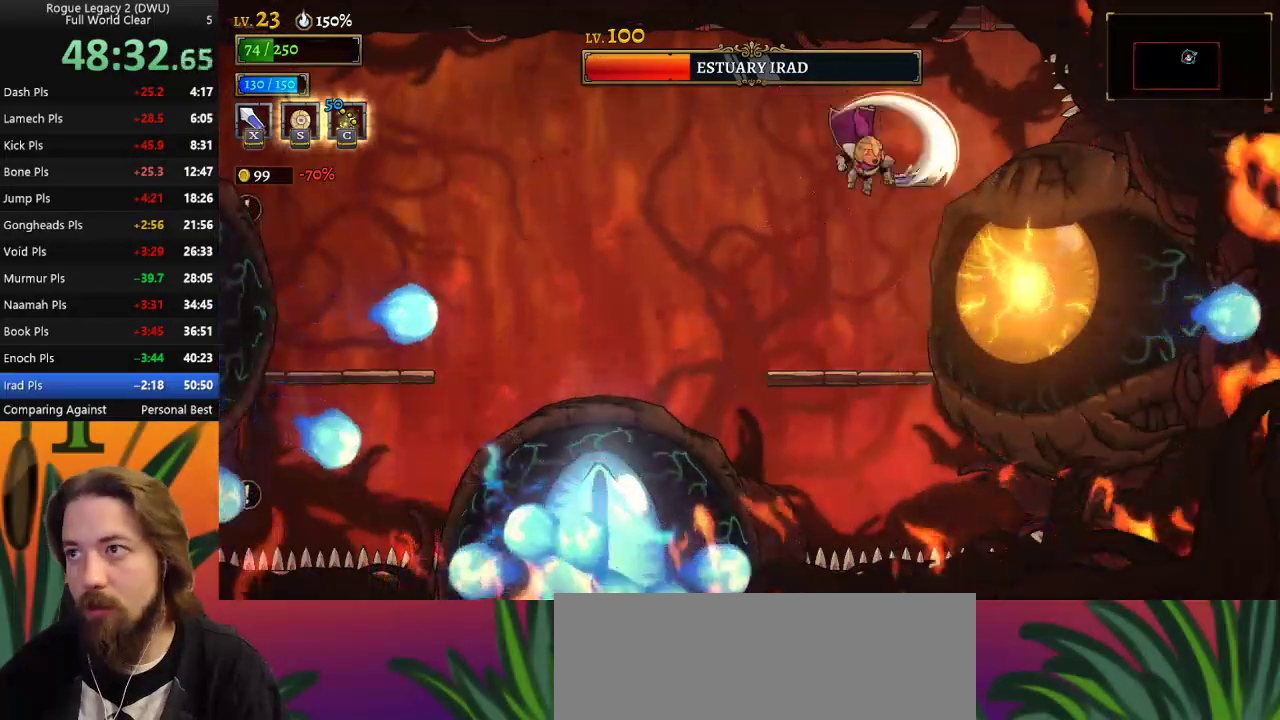
{"keys": [], "events": [[117, "c", "down"], [167, "c", "up"]]}
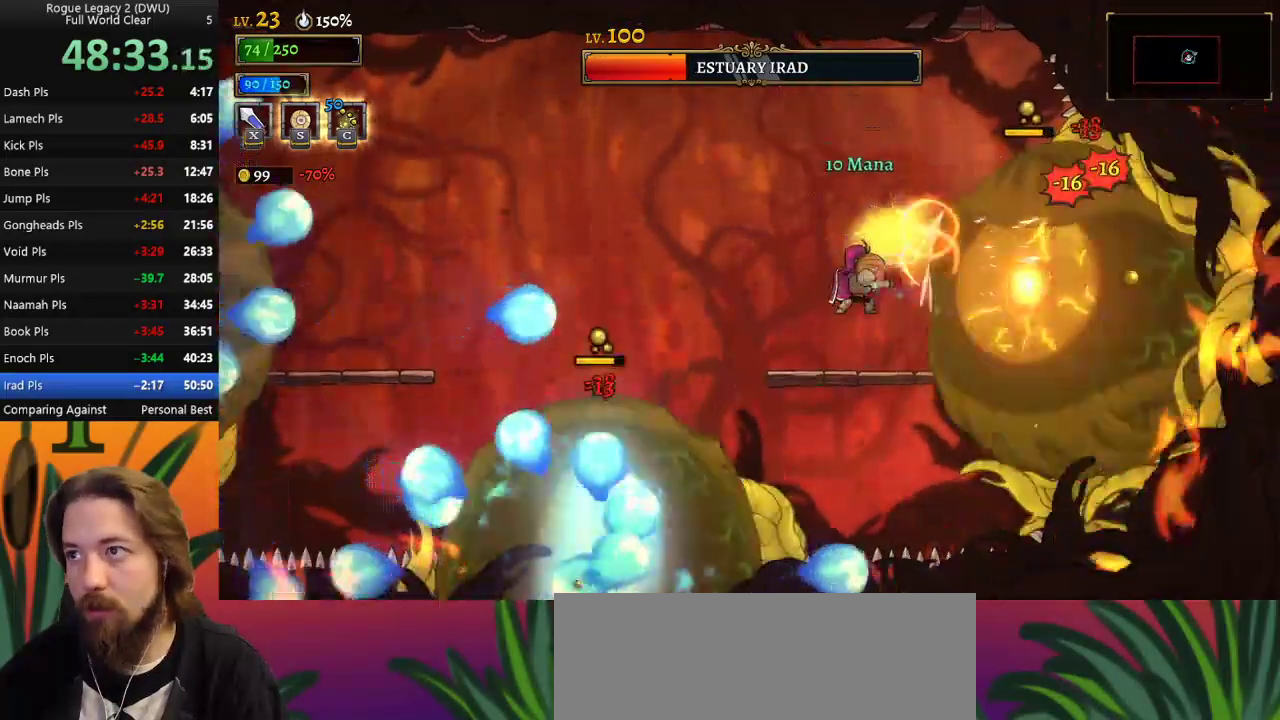
{"keys": ["right"], "events": [[33, "left", "down"], [233, "left", "up"], [267, "z", "down"], [467, "right", "down"], [467, "z", "up"]]}
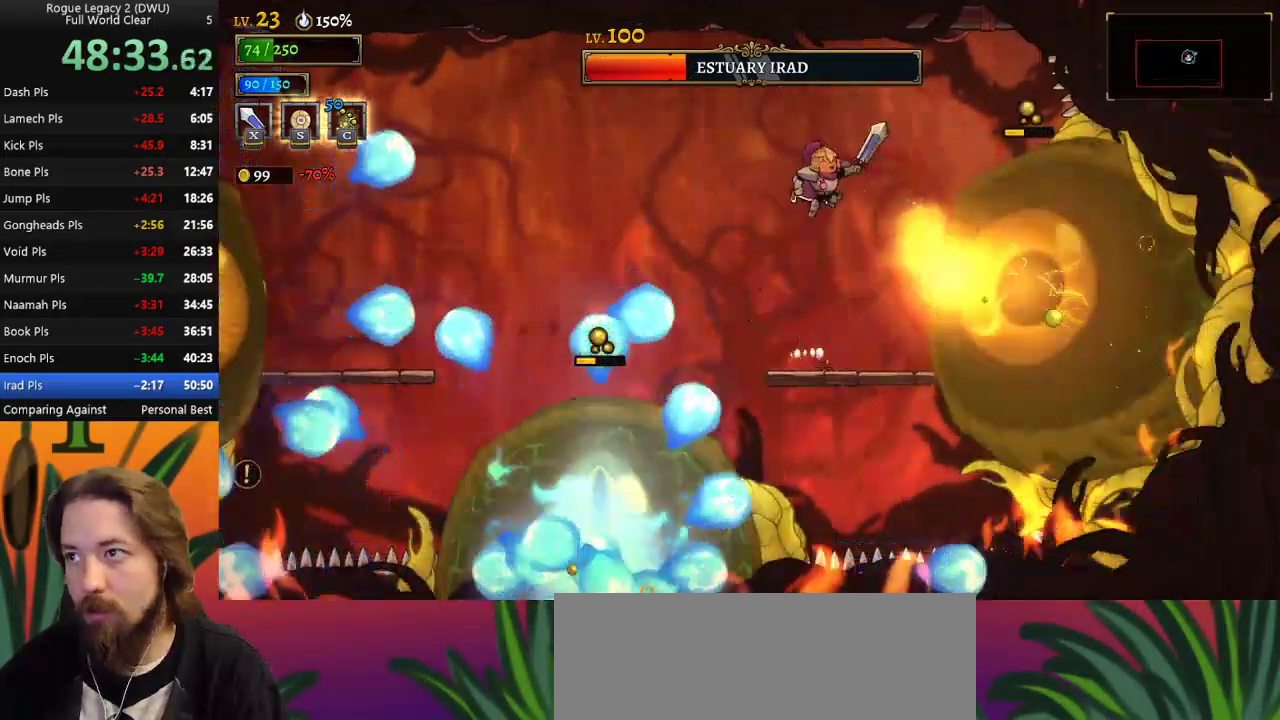
{"keys": ["left"], "events": [[50, "down", "down"], [100, "right", "up"], [200, "down", "up"], [283, "left", "down"]]}
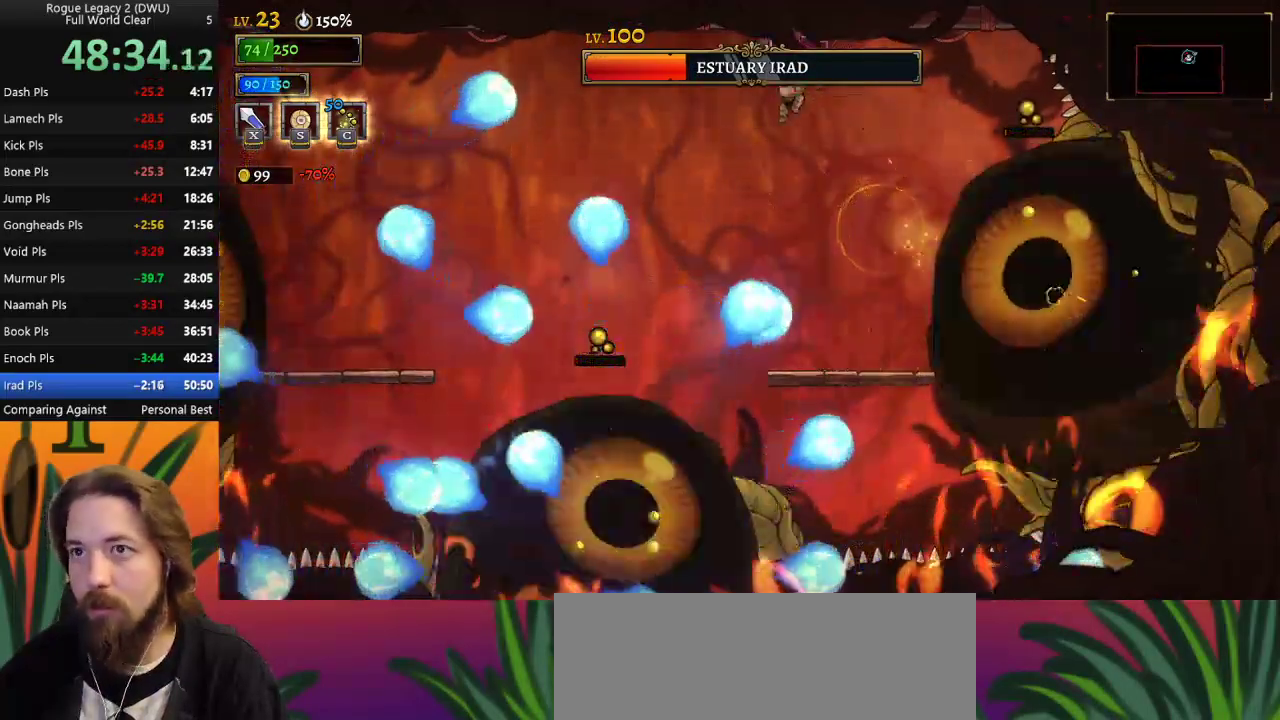
{"keys": ["a"], "events": [[167, "left", "up"], [300, "a", "down"]]}
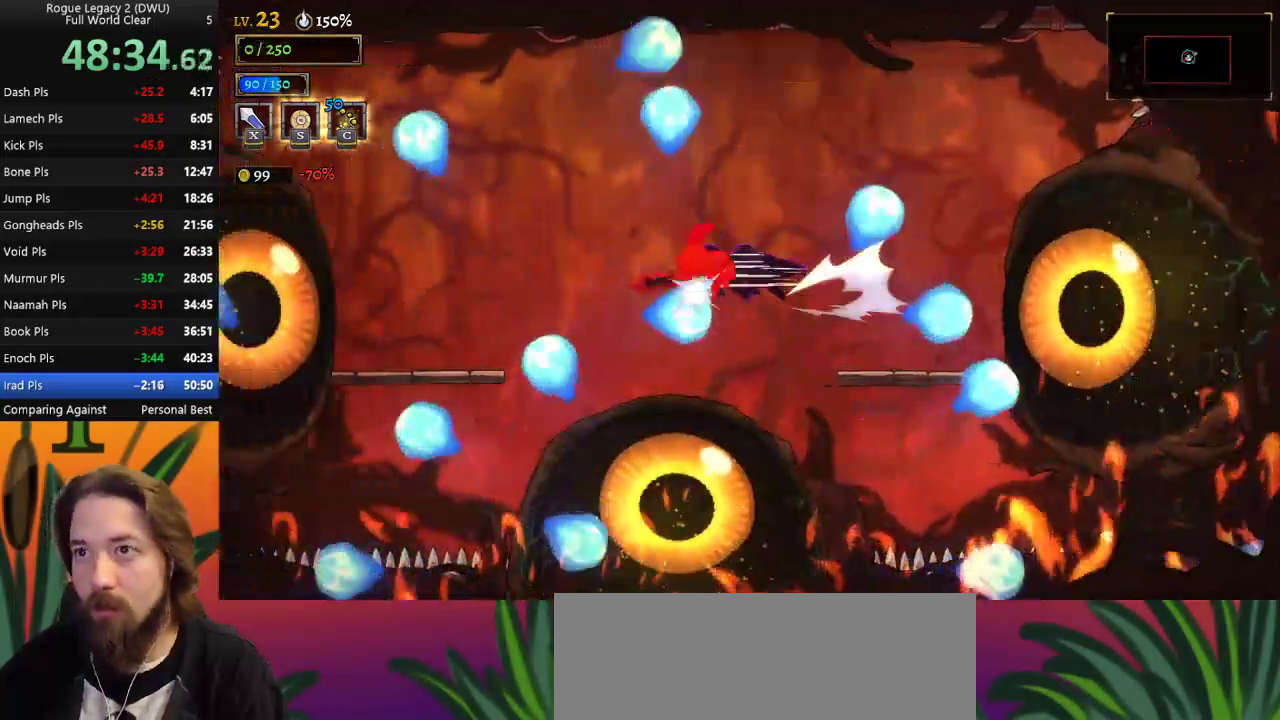
{"keys": [], "events": [[217, "a", "up"]]}